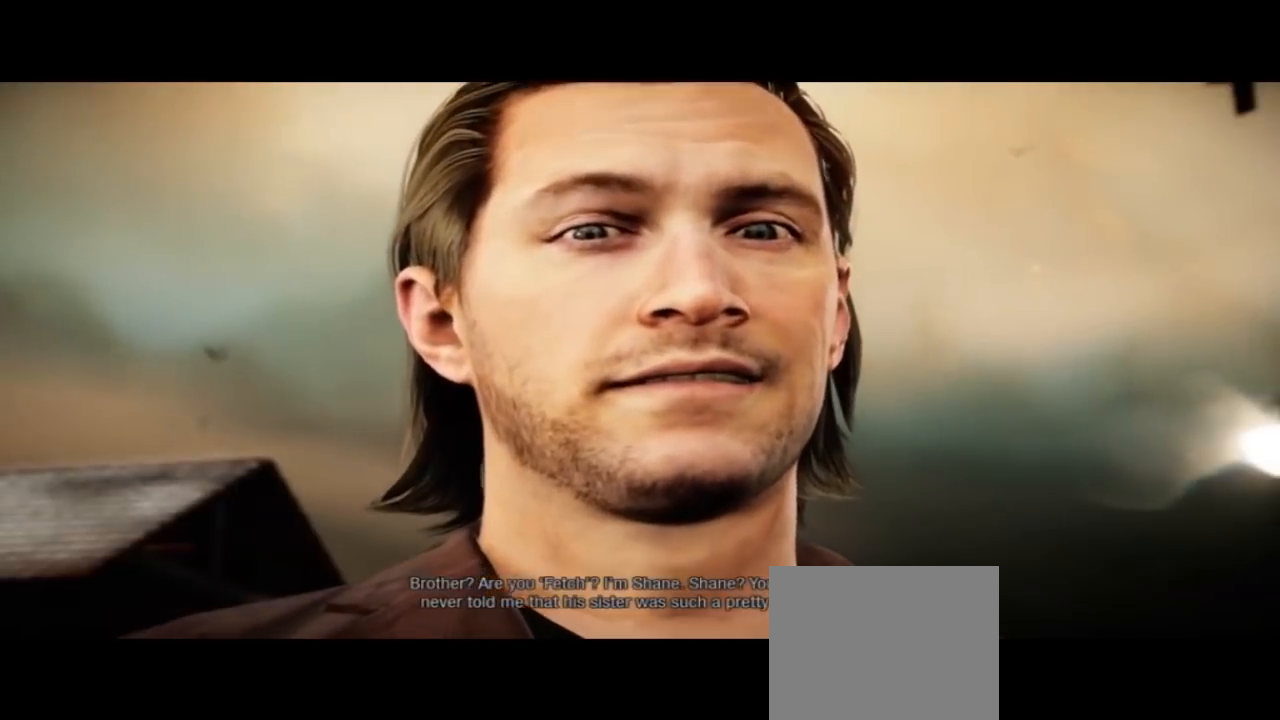
Gameplay with a controller (PlayStation layout); each line is a JSON object with the inputs held at the frame after it. "events" lists button and stick changes between this image and that frame as [ms after this image, input, new state], when the widget could be followed in between. Not read: L1 R1.
{"buttons": [], "left_stick": "center", "right_stick": "center"}
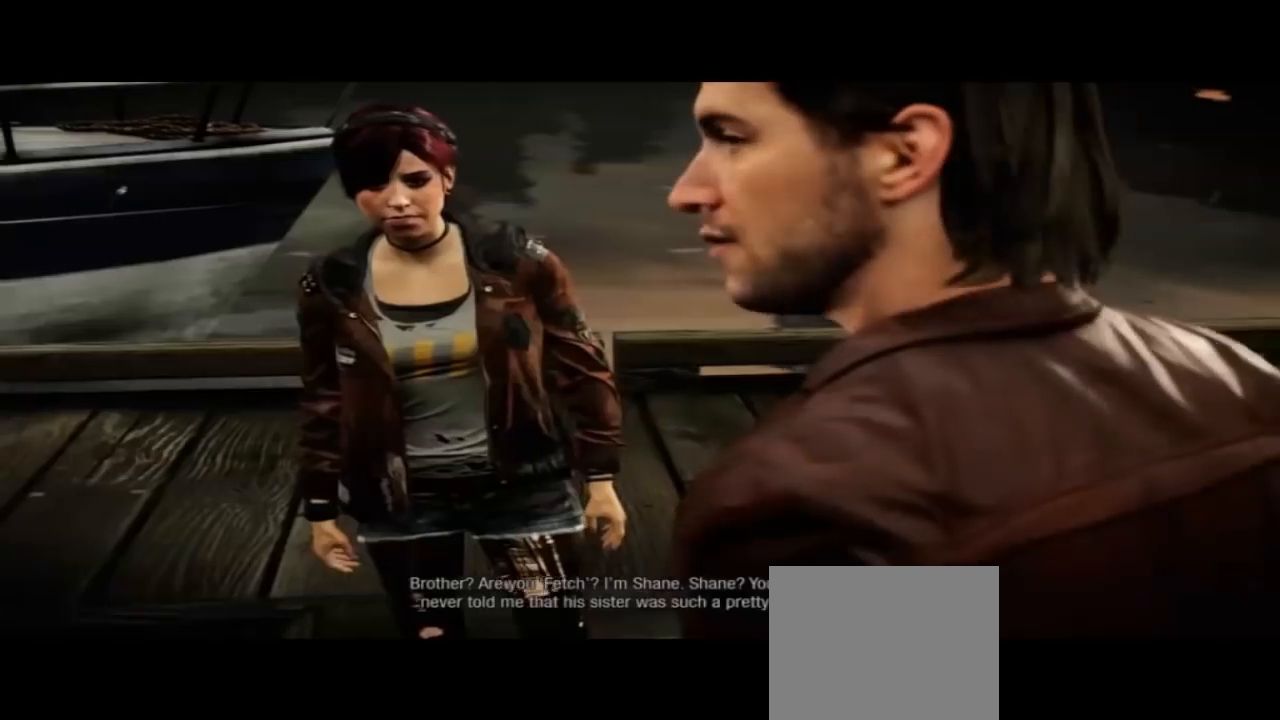
{"buttons": [], "left_stick": "center", "right_stick": "center", "events": []}
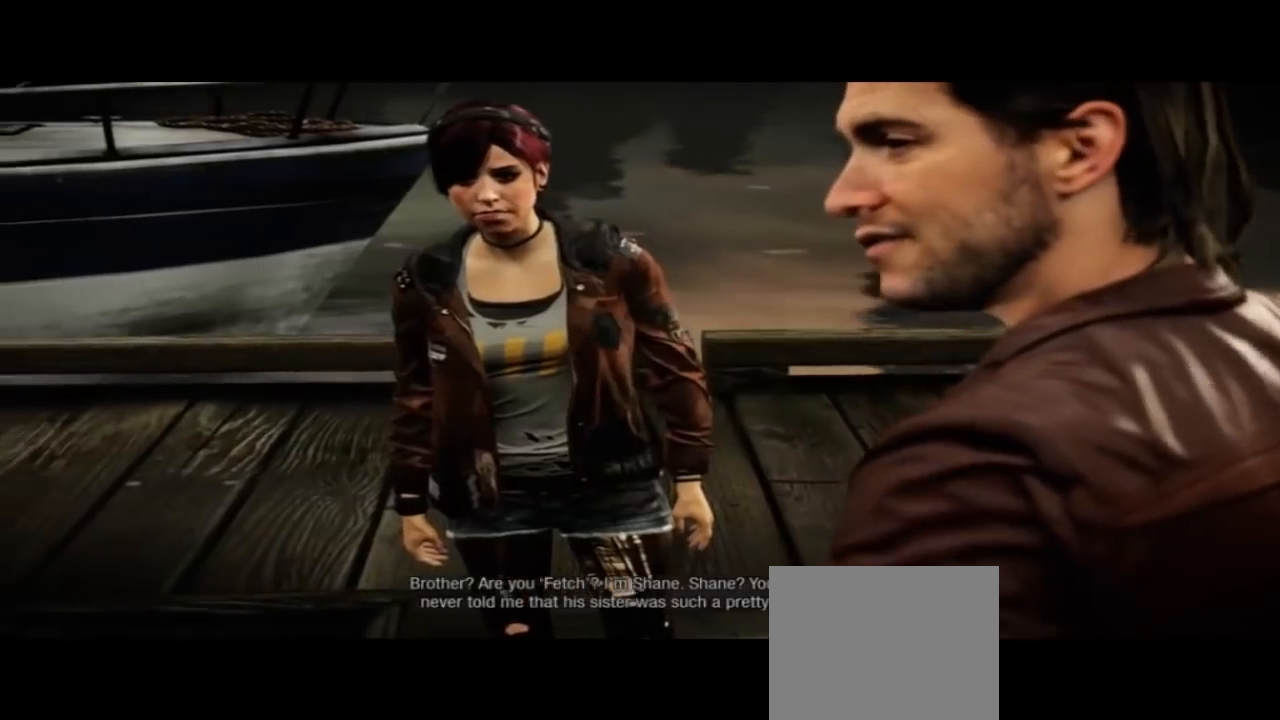
{"buttons": [], "left_stick": "center", "right_stick": "center", "events": []}
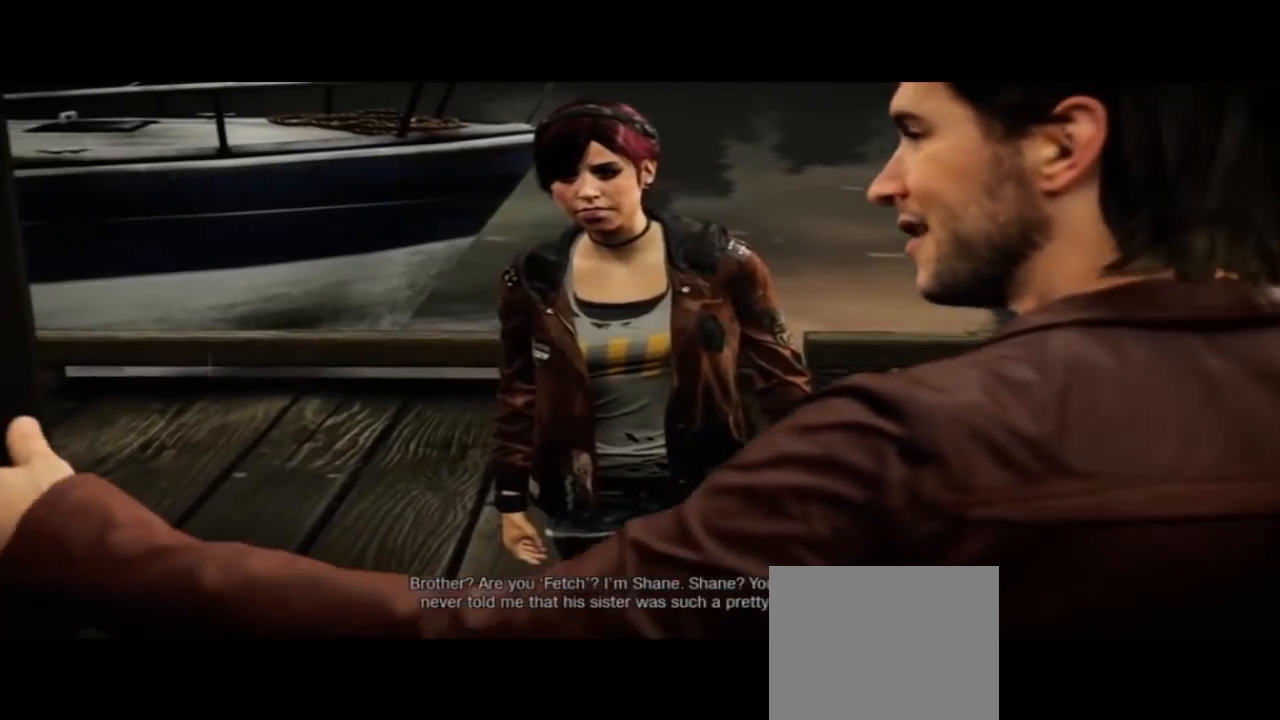
{"buttons": [], "left_stick": "center", "right_stick": "center", "events": []}
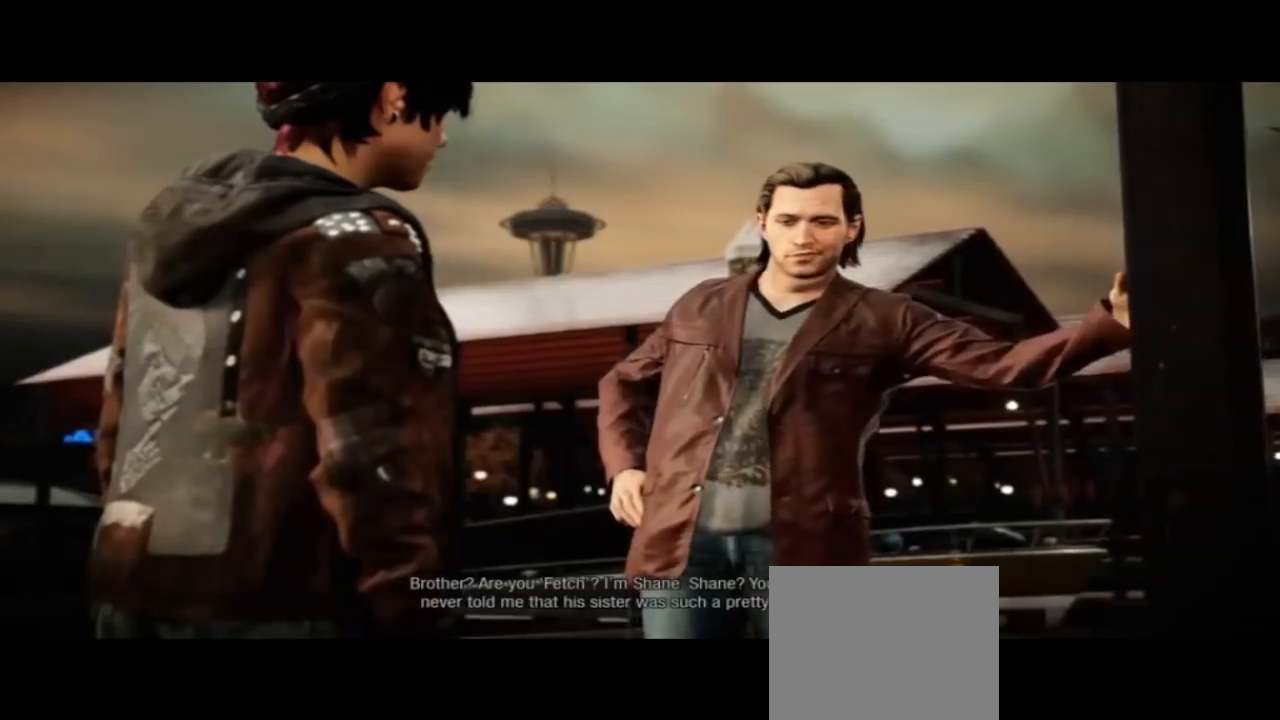
{"buttons": ["R2"], "left_stick": "center", "right_stick": "center"}
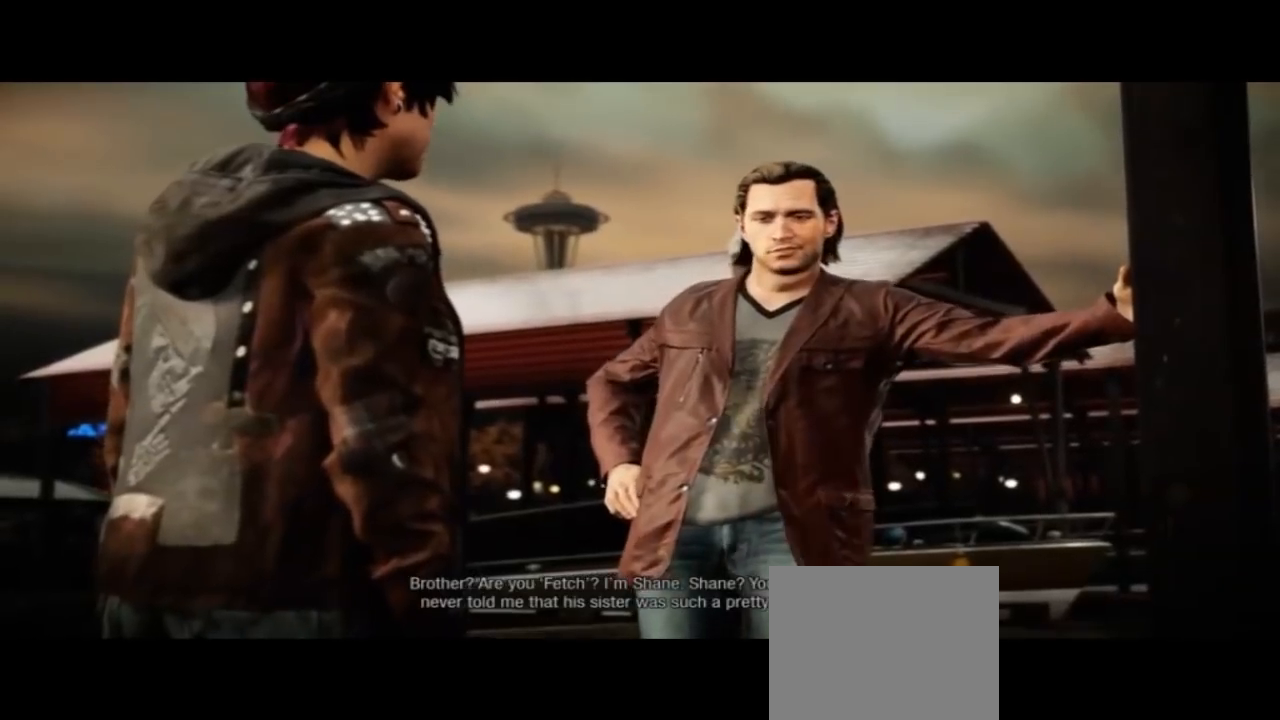
{"buttons": [], "left_stick": "center", "right_stick": "center"}
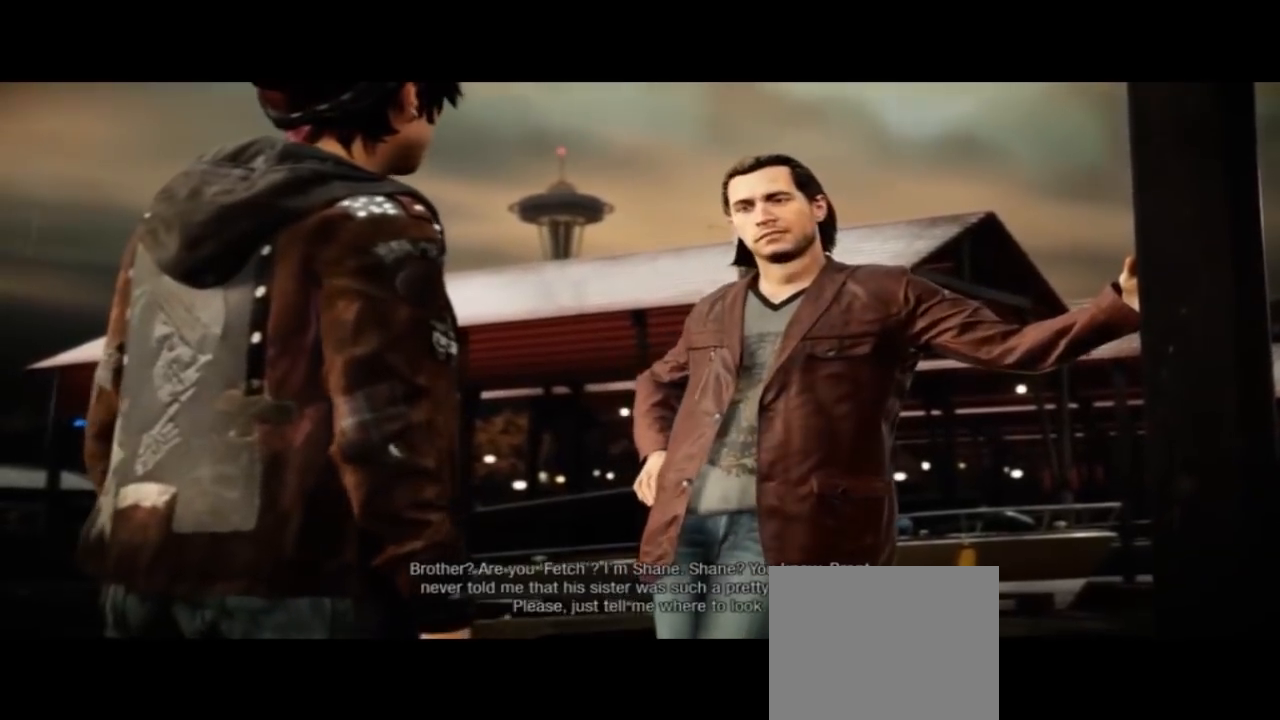
{"buttons": [], "left_stick": "center", "right_stick": "center"}
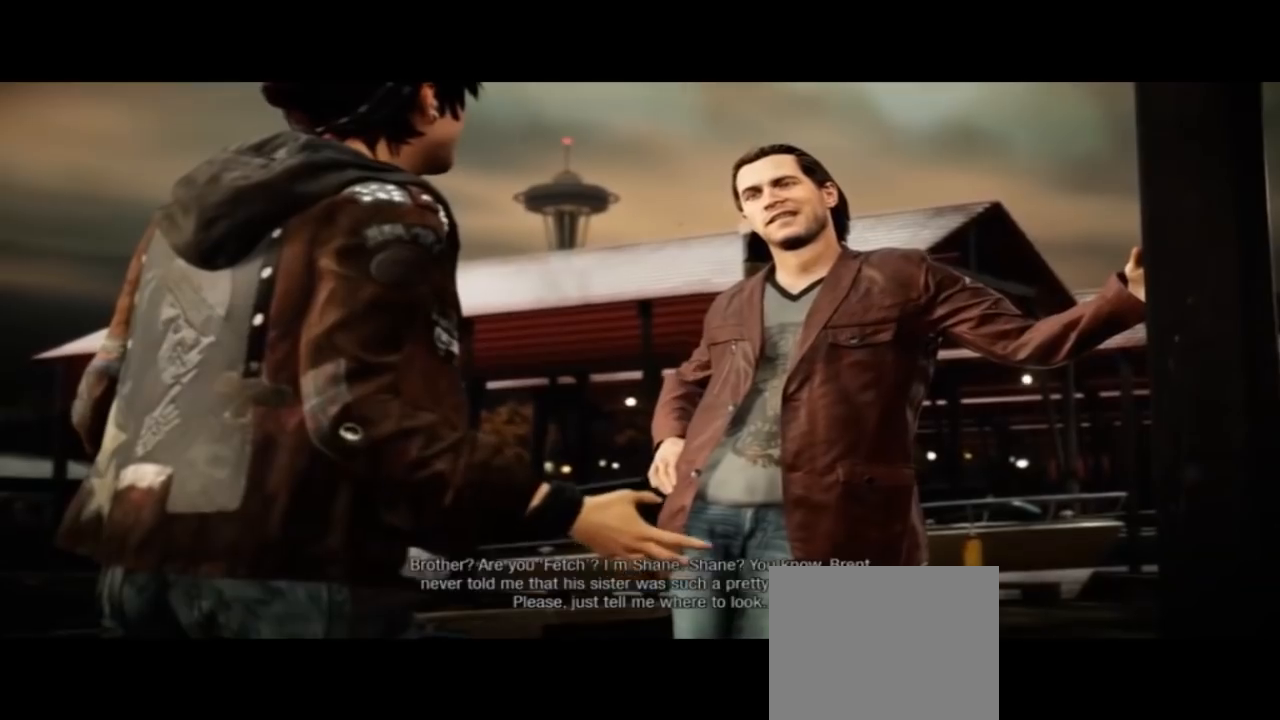
{"buttons": [], "left_stick": "center", "right_stick": "center", "events": []}
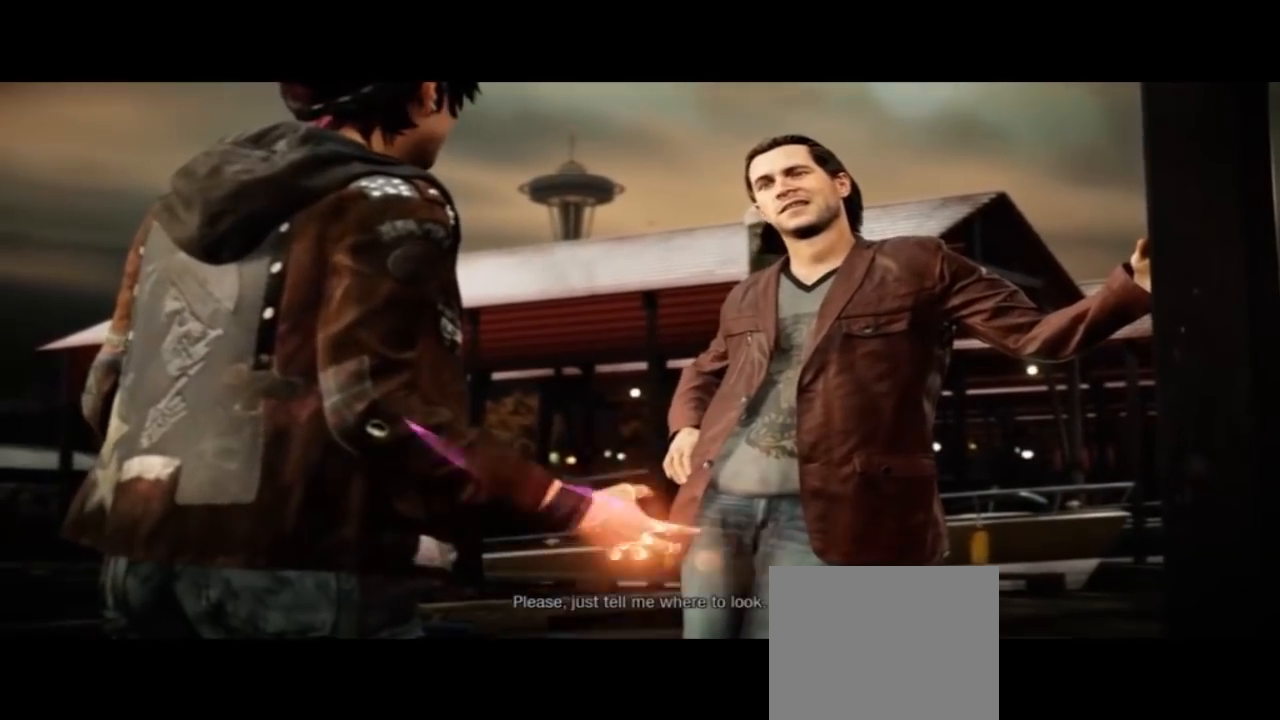
{"buttons": [], "left_stick": "center", "right_stick": "center", "events": []}
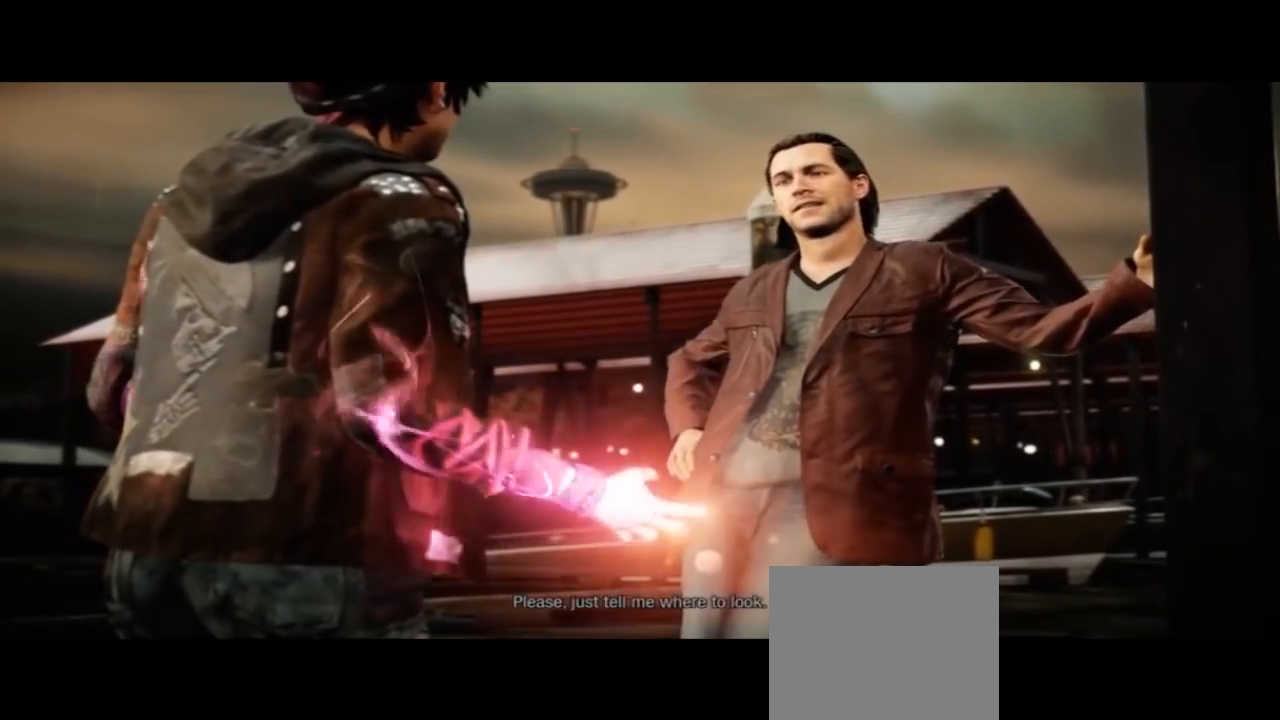
{"buttons": ["R2"], "left_stick": "center", "right_stick": "center", "events": [[300, "R2", "down"]]}
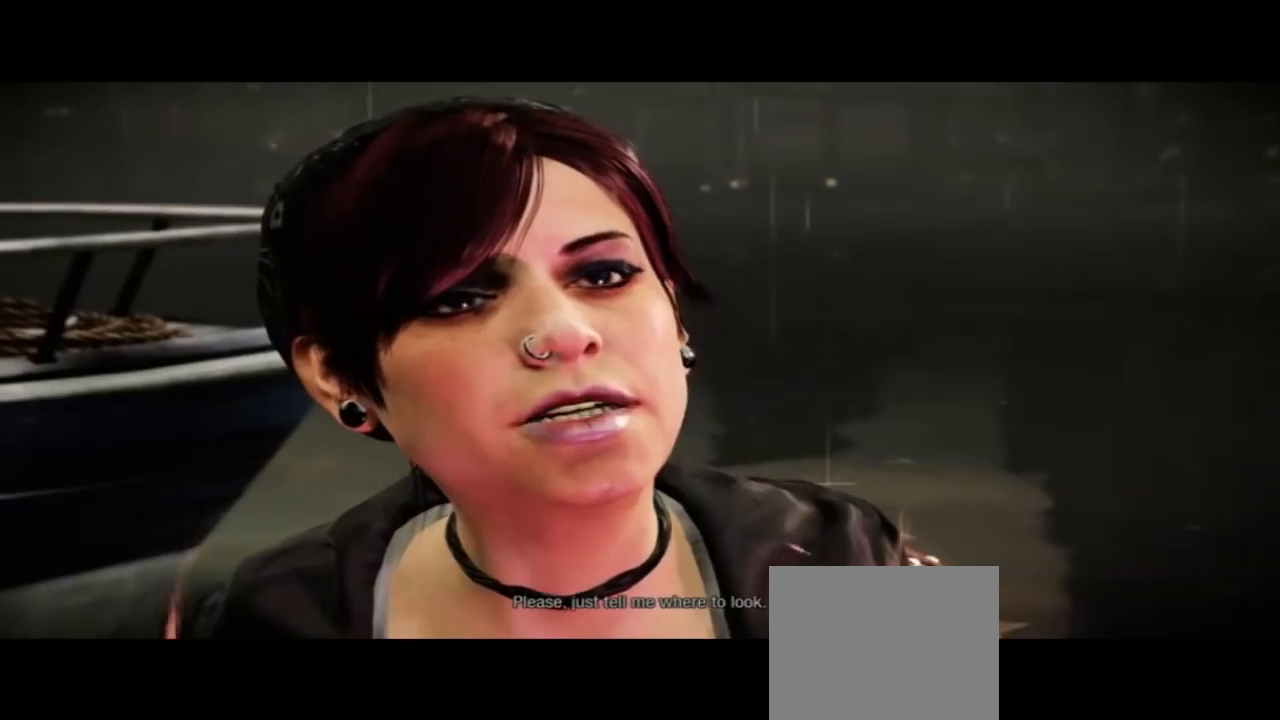
{"buttons": [], "left_stick": "center", "right_stick": "center"}
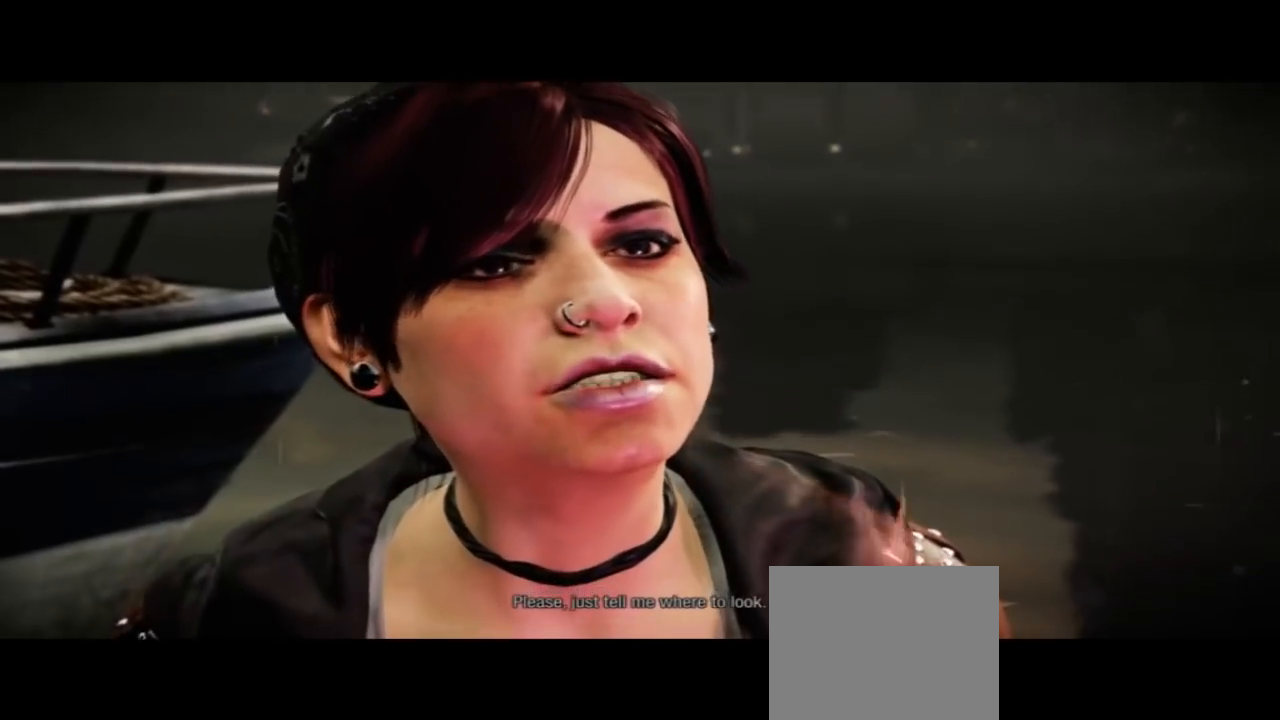
{"buttons": ["TRIANGLE"], "left_stick": "center", "right_stick": "center"}
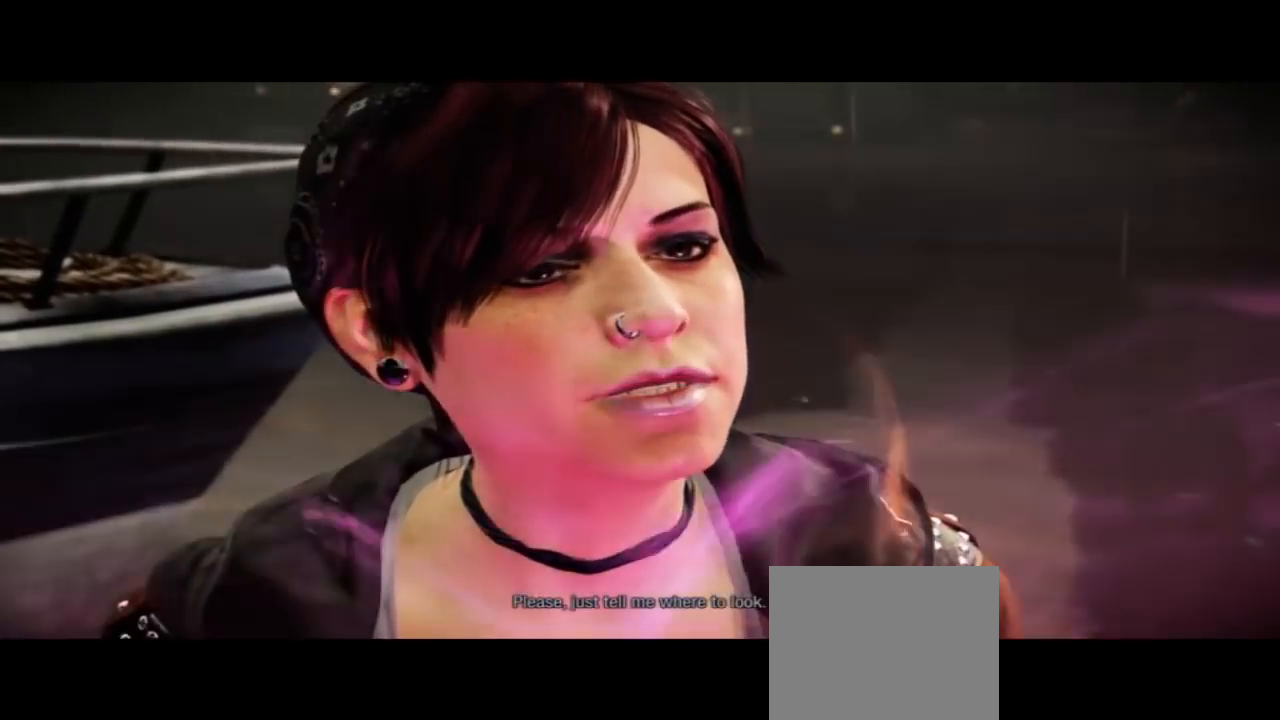
{"buttons": [], "left_stick": "center", "right_stick": "center", "events": [[67, "TRIANGLE", "up"]]}
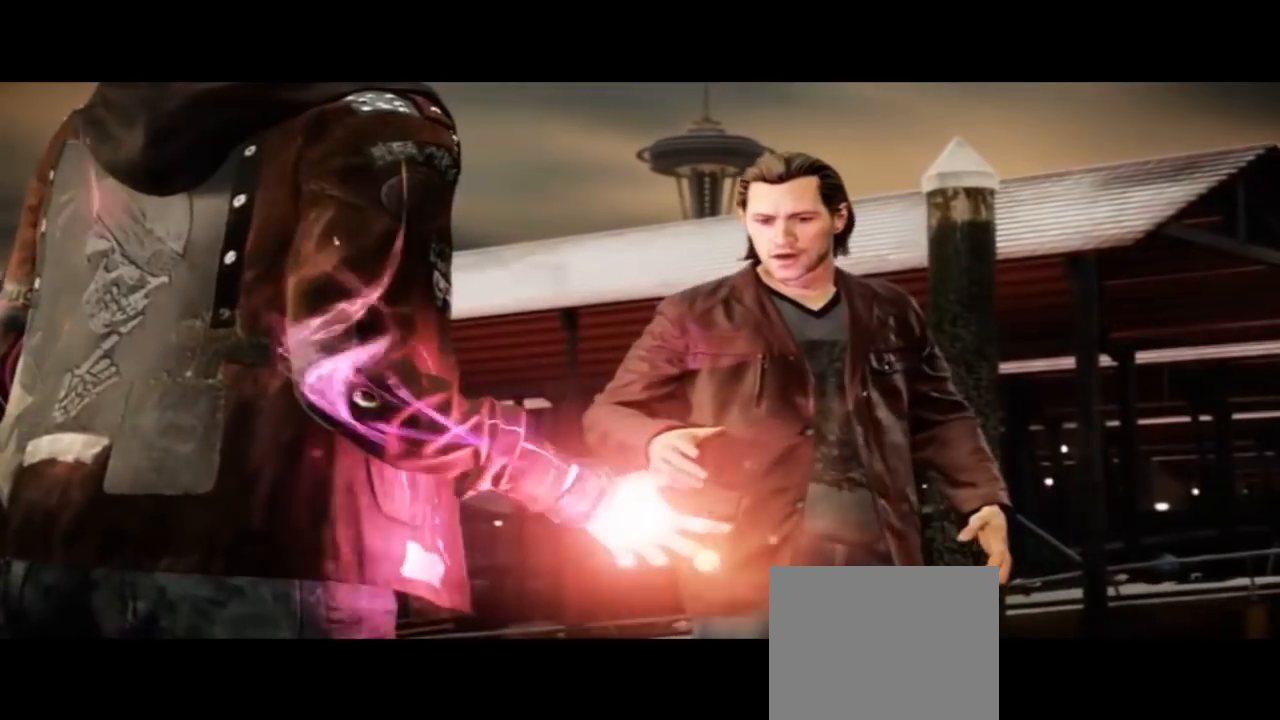
{"buttons": [], "left_stick": "center", "right_stick": "center", "events": []}
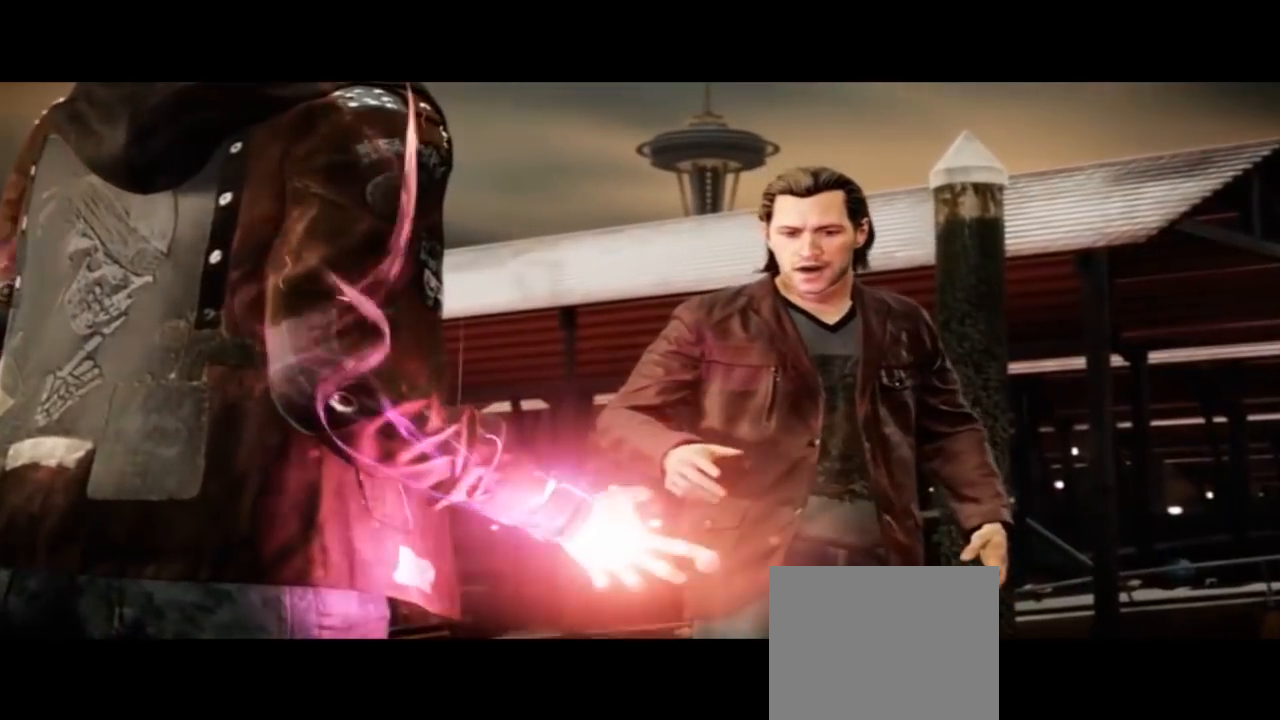
{"buttons": [], "left_stick": "center", "right_stick": "center", "events": []}
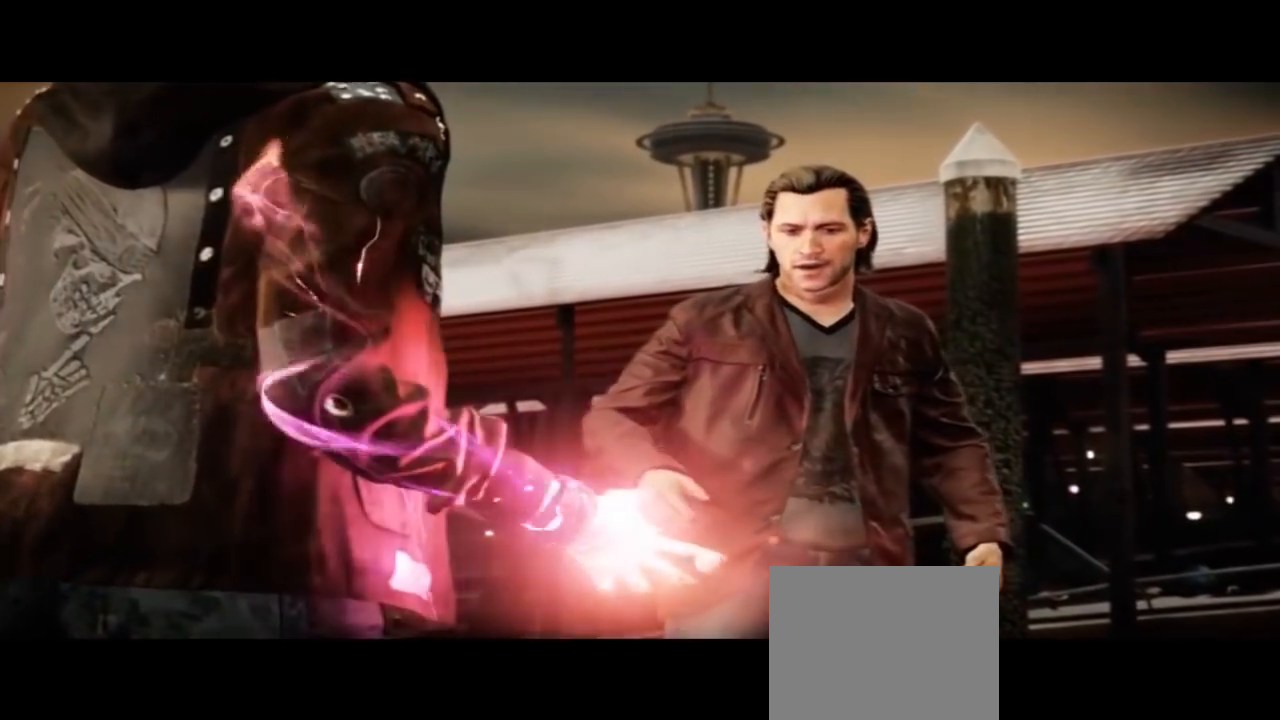
{"buttons": ["R2"], "left_stick": "center", "right_stick": "center", "events": [[400, "R2", "down"]]}
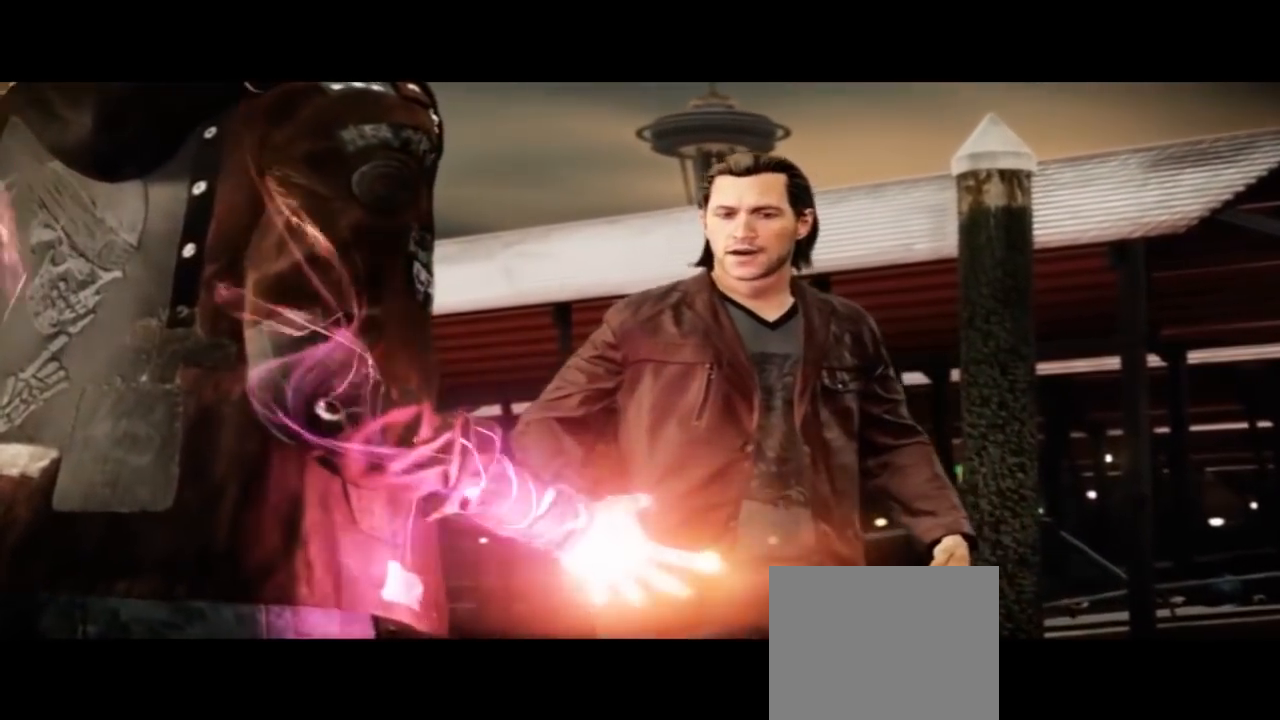
{"buttons": [], "left_stick": "center", "right_stick": "center", "events": [[100, "R2", "up"]]}